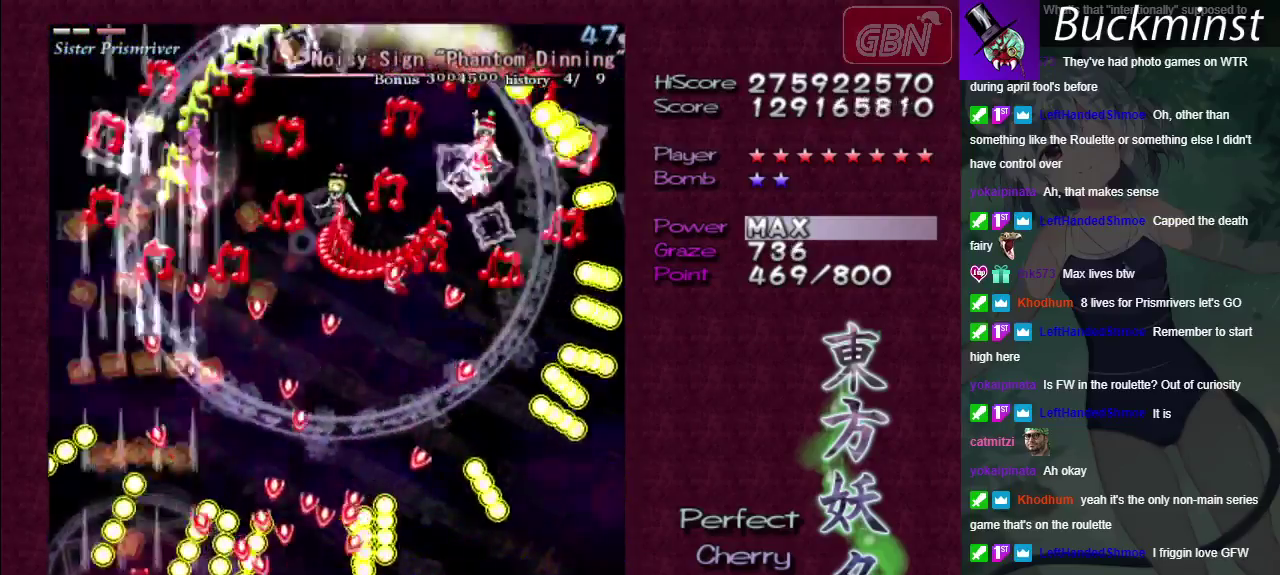
Gameplay with a controller (Xbox layout); each line is a JSON object with the inputs held at the frame after it (dt_ms = milliseconds from this image to that frame). "events" lists button and stick changes between this image and that frame as [ms after this image, input, new state], when the widget could be followed in between. Not read: L3 R3.
{"dt_ms": 500, "buttons": ["A"], "left_stick": "center", "right_stick": "center", "events": []}
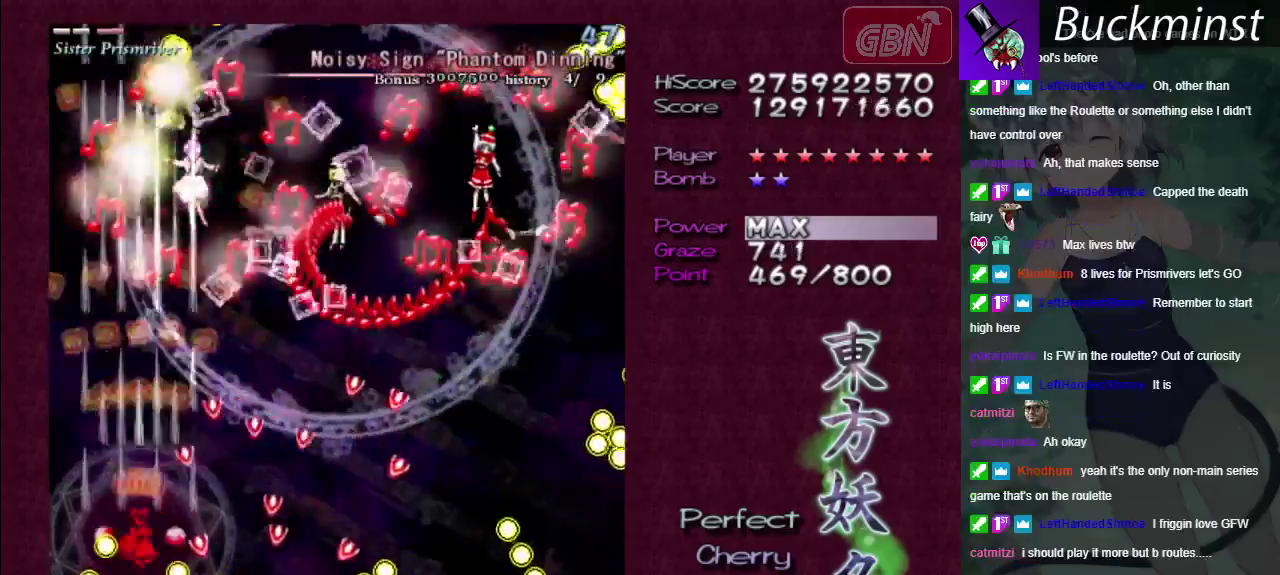
{"dt_ms": 700, "buttons": ["A"], "left_stick": "right", "right_stick": "center", "events": [[650, "left_stick", "right"]]}
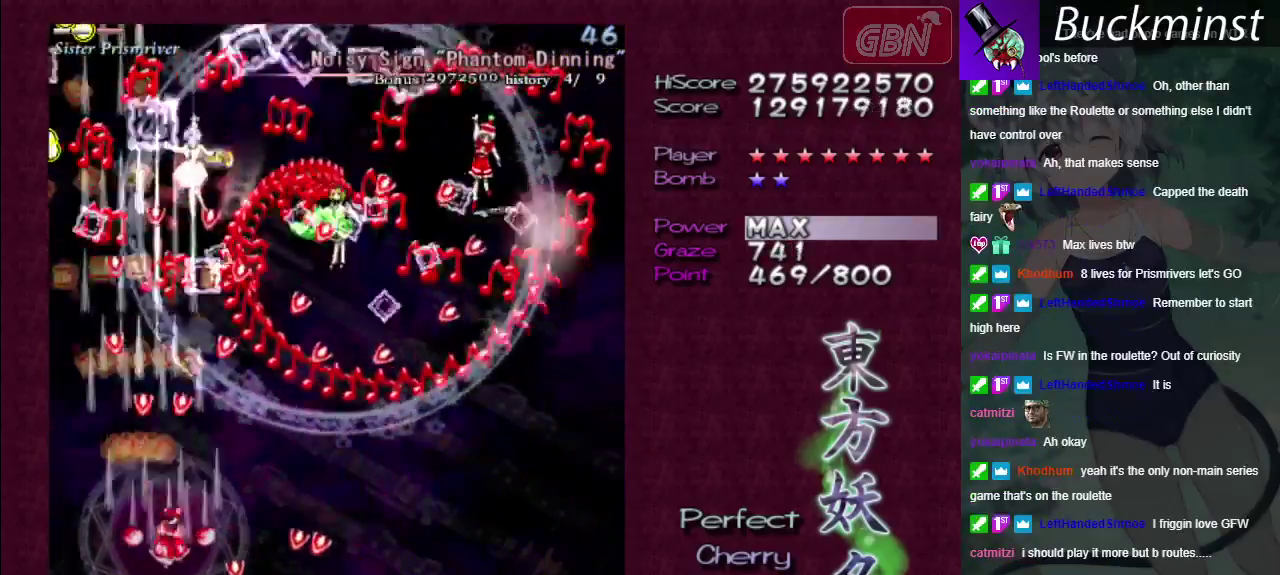
{"dt_ms": 500, "buttons": ["A", "X"], "left_stick": "down-right", "right_stick": "center", "events": [[233, "left_stick", "down-right"], [433, "X", "down"]]}
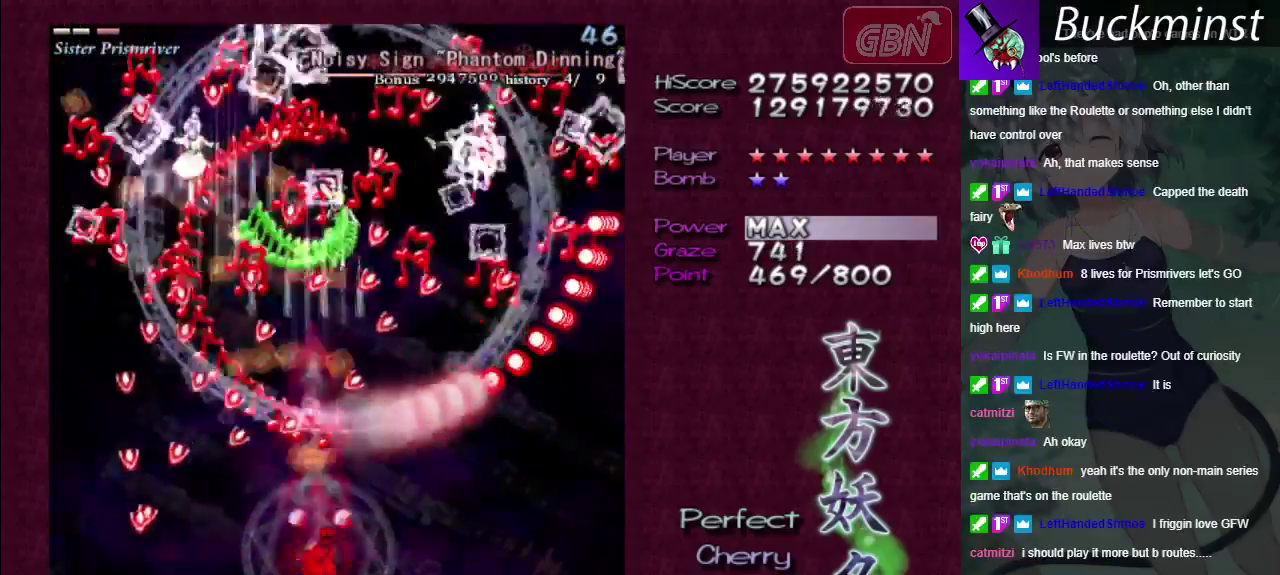
{"dt_ms": 300, "buttons": ["A", "X"], "left_stick": "down", "right_stick": "center", "events": [[33, "left_stick", "down"]]}
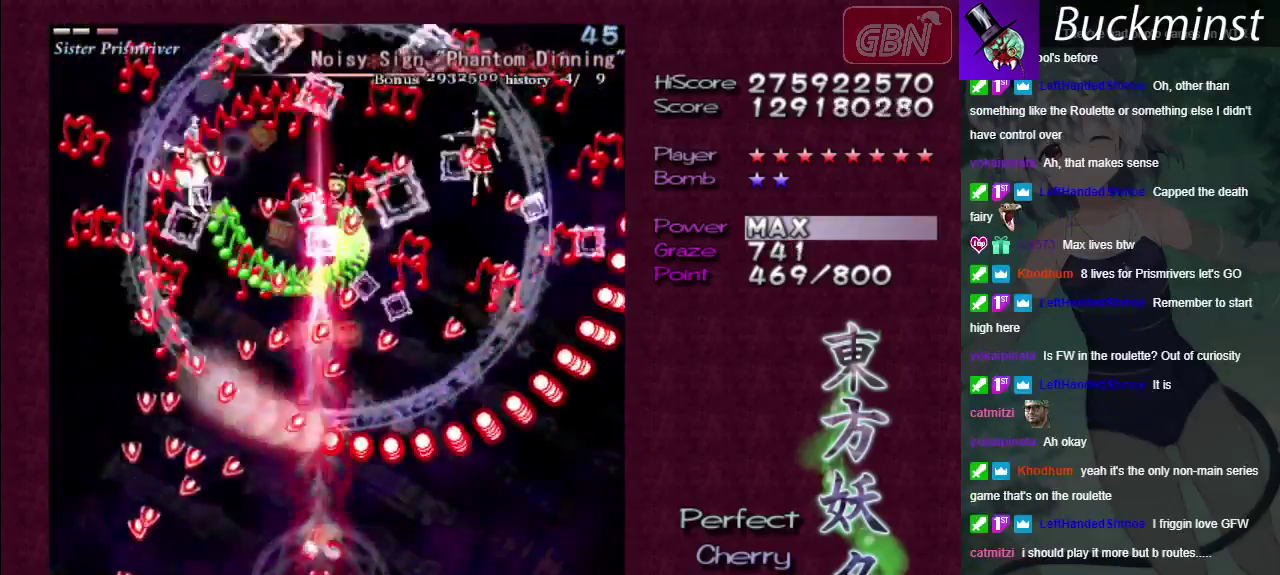
{"dt_ms": 500, "buttons": ["A", "X"], "left_stick": "down", "right_stick": "center", "events": []}
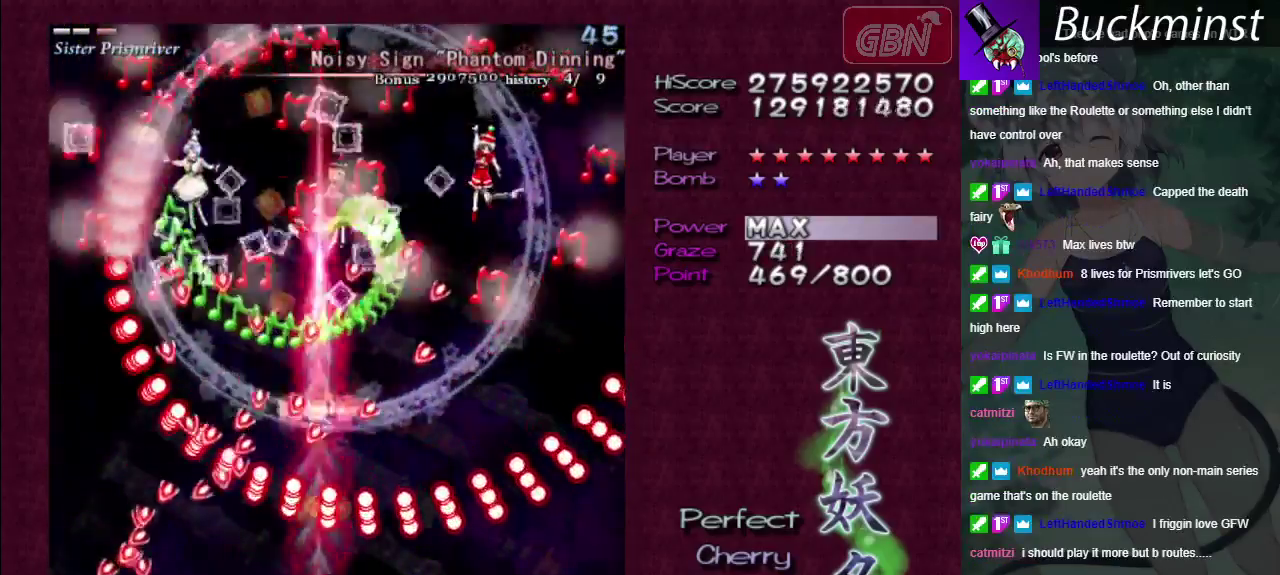
{"dt_ms": 500, "buttons": ["A", "X"], "left_stick": "down-right", "right_stick": "center", "events": [[183, "left_stick", "center"], [433, "left_stick", "down-right"]]}
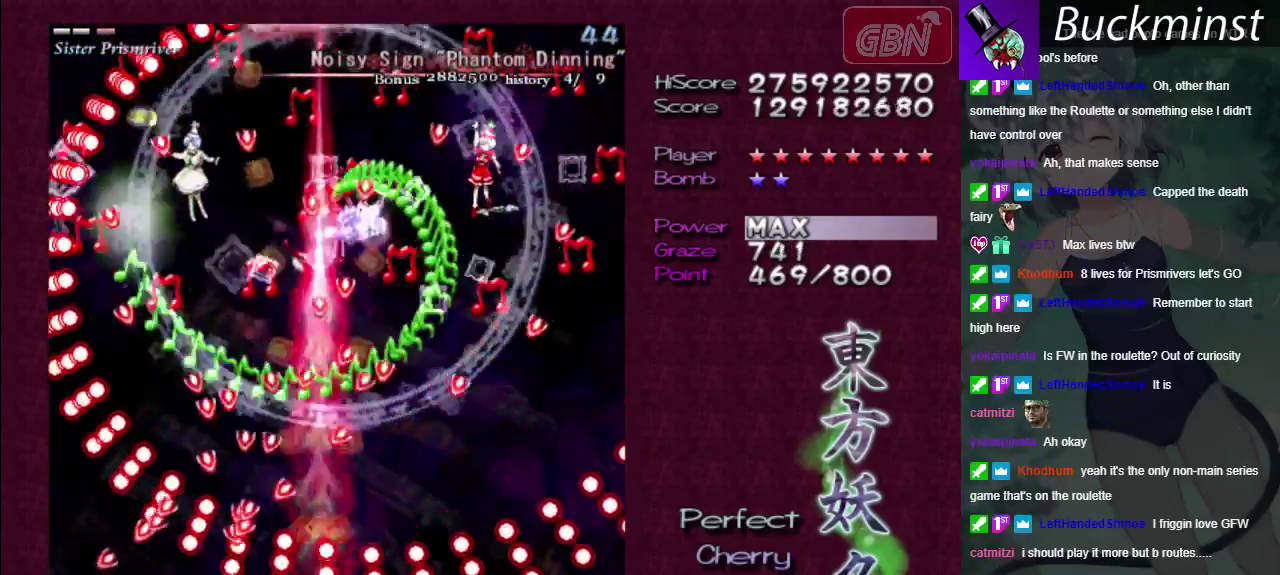
{"dt_ms": 600, "buttons": ["A", "X"], "left_stick": "center", "right_stick": "center", "events": [[100, "left_stick", "center"], [250, "left_stick", "down-right"], [350, "left_stick", "center"]]}